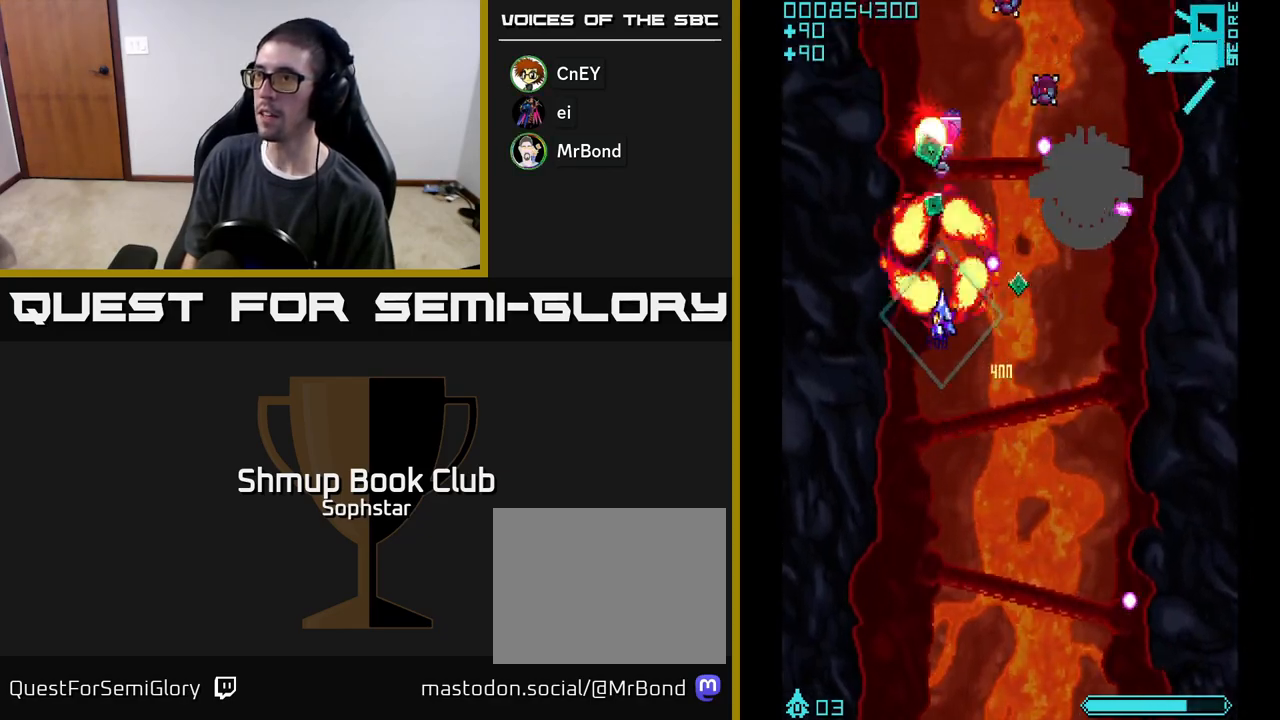
Gameplay with a controller (Xbox layout); each line is a JSON object with the inputs held at the frame after it. "events" lists button and stick changes between this image and that frame as [ms after this image, input, new state], when the widget could be followed in between. Not read: right_stick.
{"buttons": ["A", "DPAD_LEFT"], "left_stick": "center", "events": [[67, "DPAD_DOWN", "down"], [67, "DPAD_LEFT", "up"], [100, "DPAD_RIGHT", "down"], [350, "DPAD_RIGHT", "up"], [433, "DPAD_LEFT", "down"], [450, "DPAD_DOWN", "up"]]}
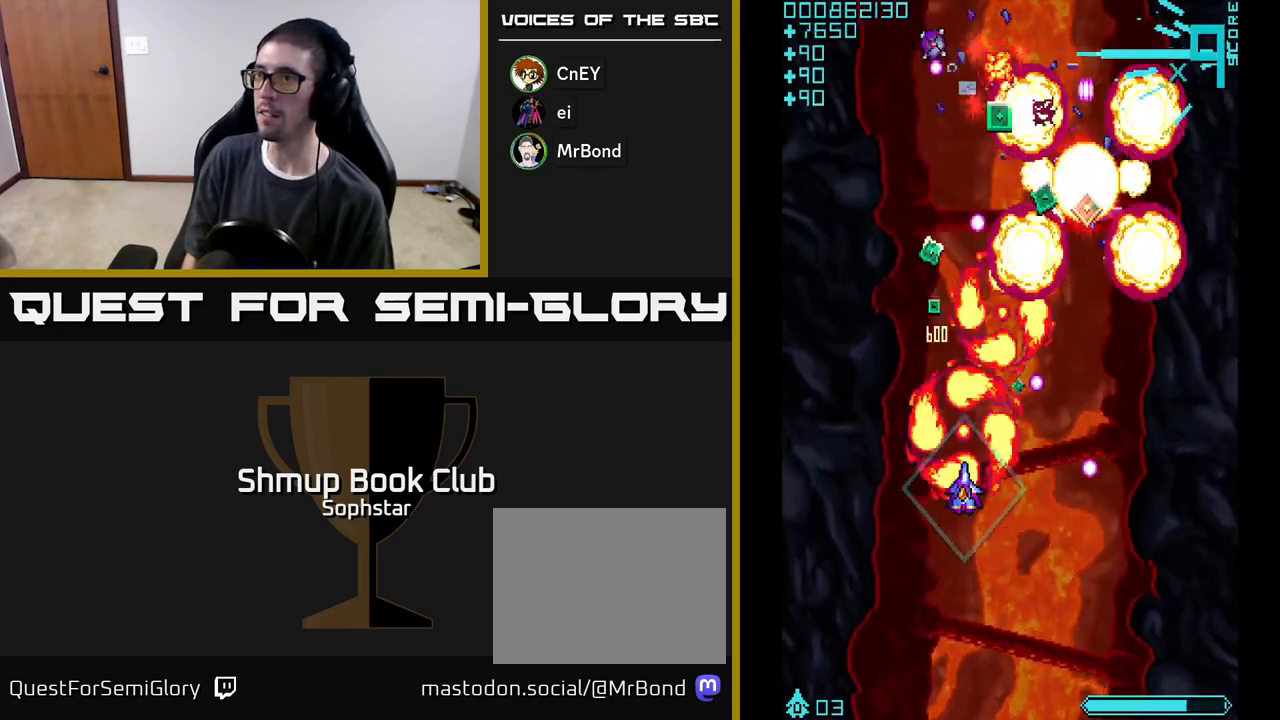
{"buttons": ["A", "DPAD_DOWN", "DPAD_RIGHT"], "left_stick": "center", "events": [[17, "DPAD_UP", "down"], [133, "DPAD_LEFT", "up"], [417, "DPAD_UP", "up"], [433, "DPAD_RIGHT", "down"], [467, "DPAD_DOWN", "down"]]}
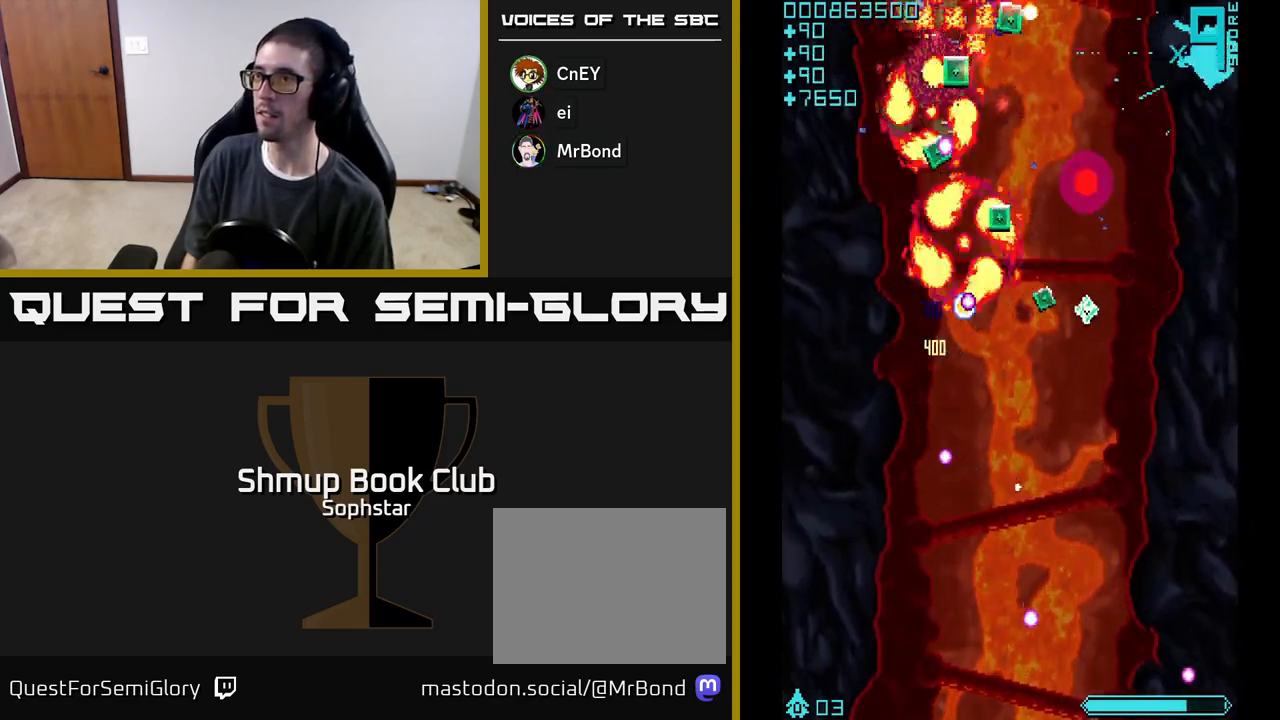
{"buttons": ["A"], "left_stick": "center", "events": [[167, "DPAD_DOWN", "up"], [350, "DPAD_RIGHT", "up"]]}
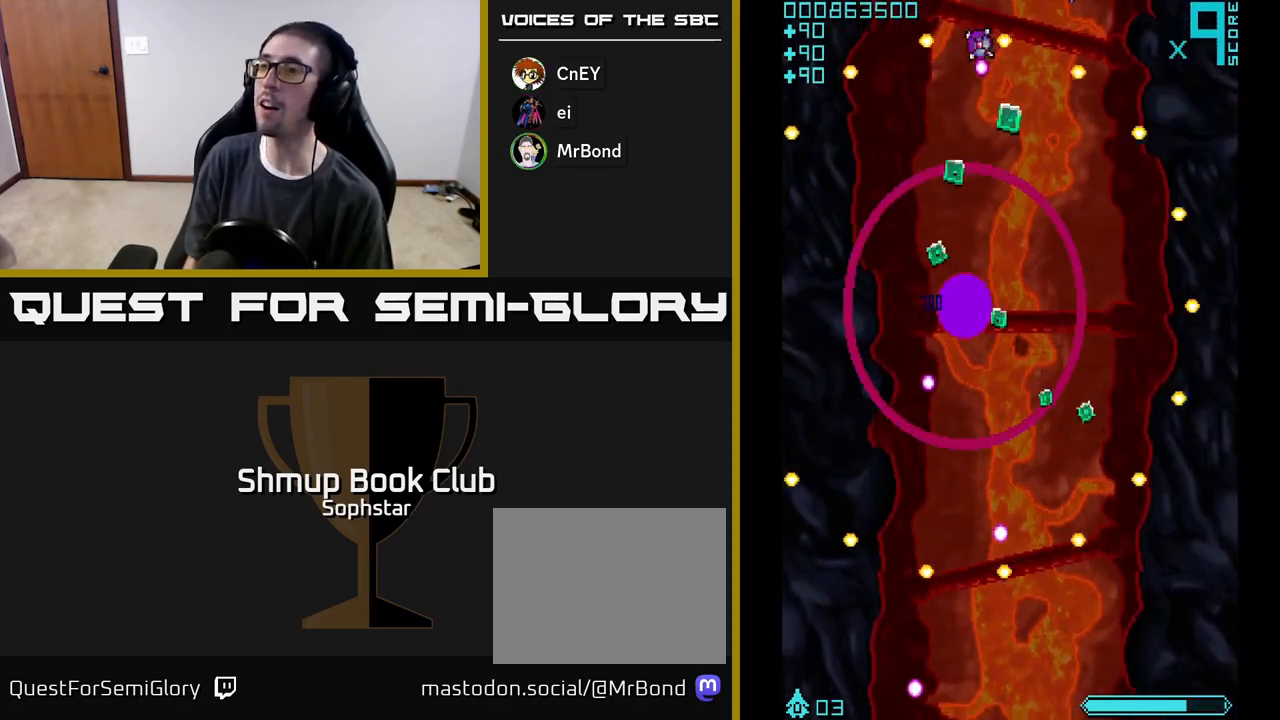
{"buttons": ["A", "DPAD_RIGHT"], "left_stick": "center", "events": [[133, "DPAD_RIGHT", "down"]]}
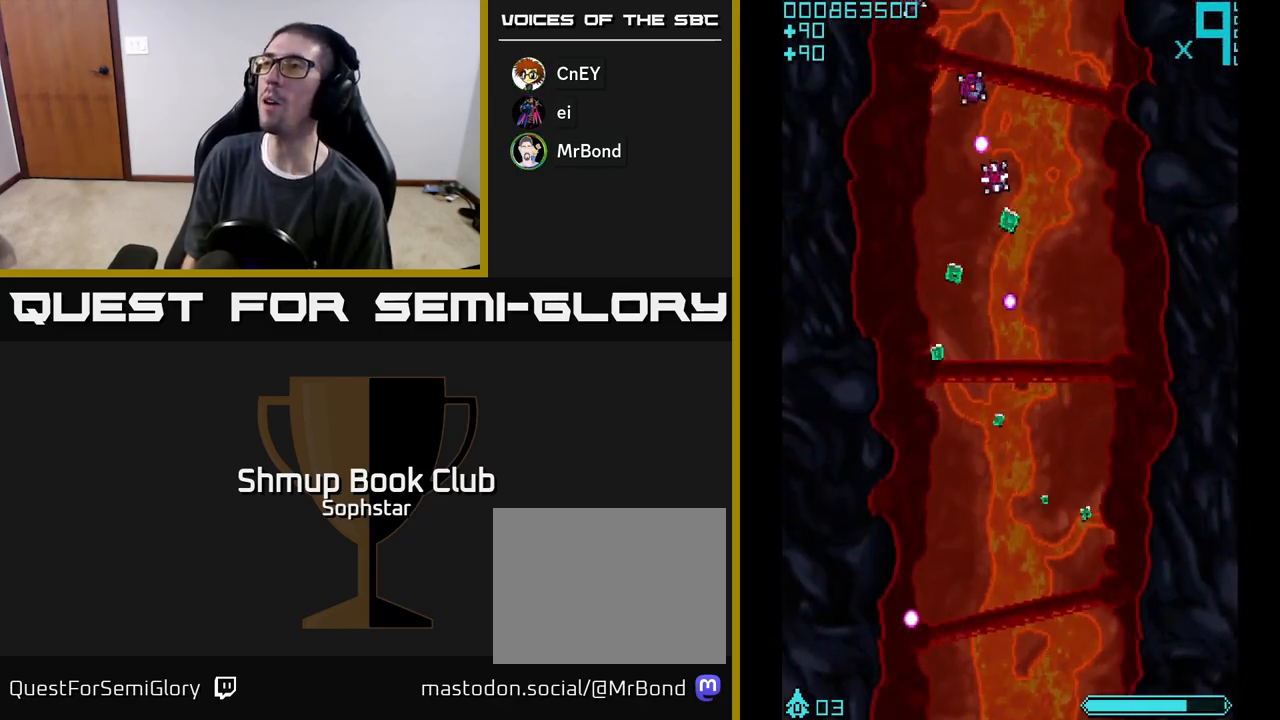
{"buttons": ["A"], "left_stick": "center", "events": [[500, "DPAD_RIGHT", "up"]]}
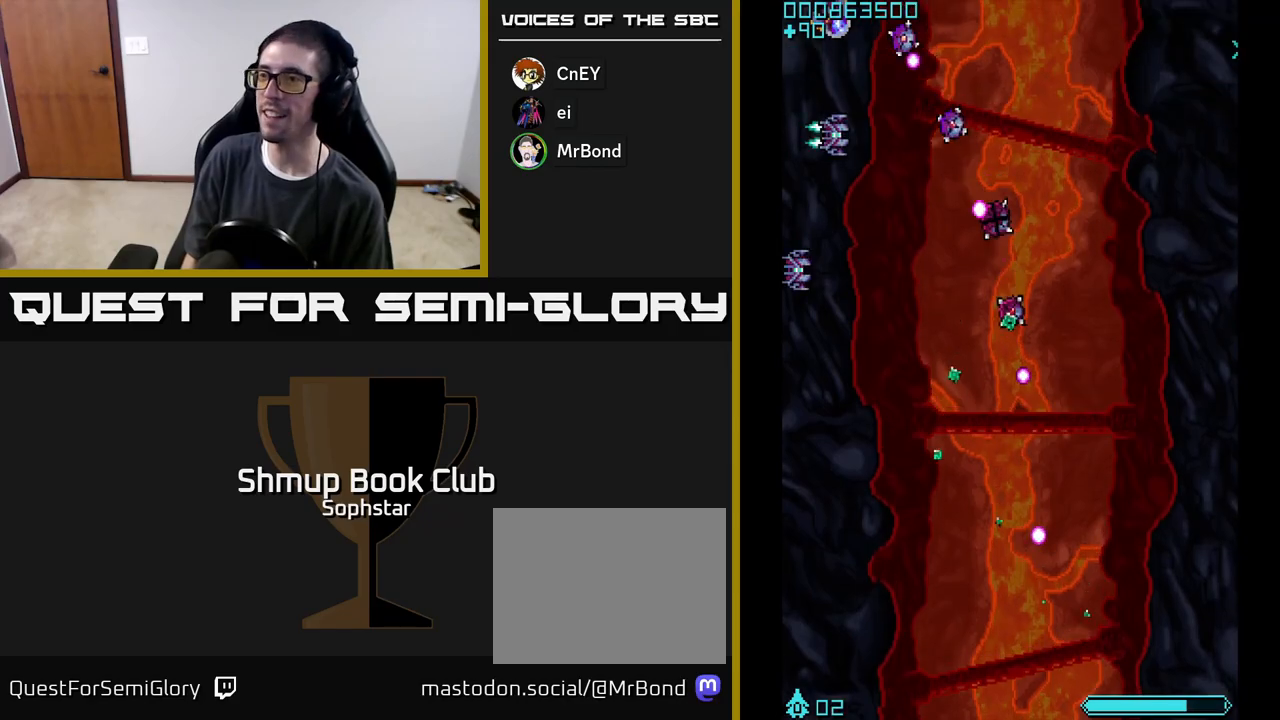
{"buttons": ["A", "DPAD_UP"], "left_stick": "center", "events": [[67, "DPAD_UP", "down"], [117, "DPAD_LEFT", "down"], [267, "DPAD_LEFT", "up"], [317, "DPAD_RIGHT", "down"], [383, "DPAD_RIGHT", "up"]]}
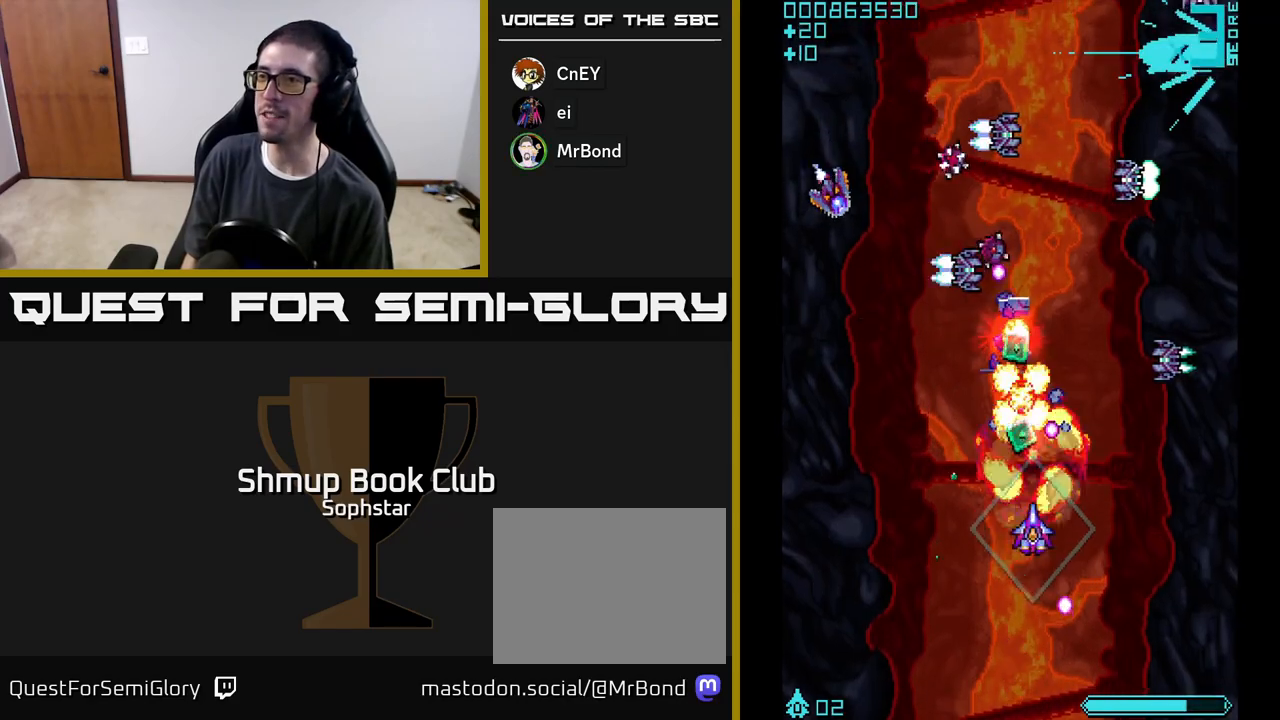
{"buttons": ["A", "DPAD_RIGHT"], "left_stick": "center", "events": [[433, "DPAD_UP", "up"], [450, "DPAD_RIGHT", "down"]]}
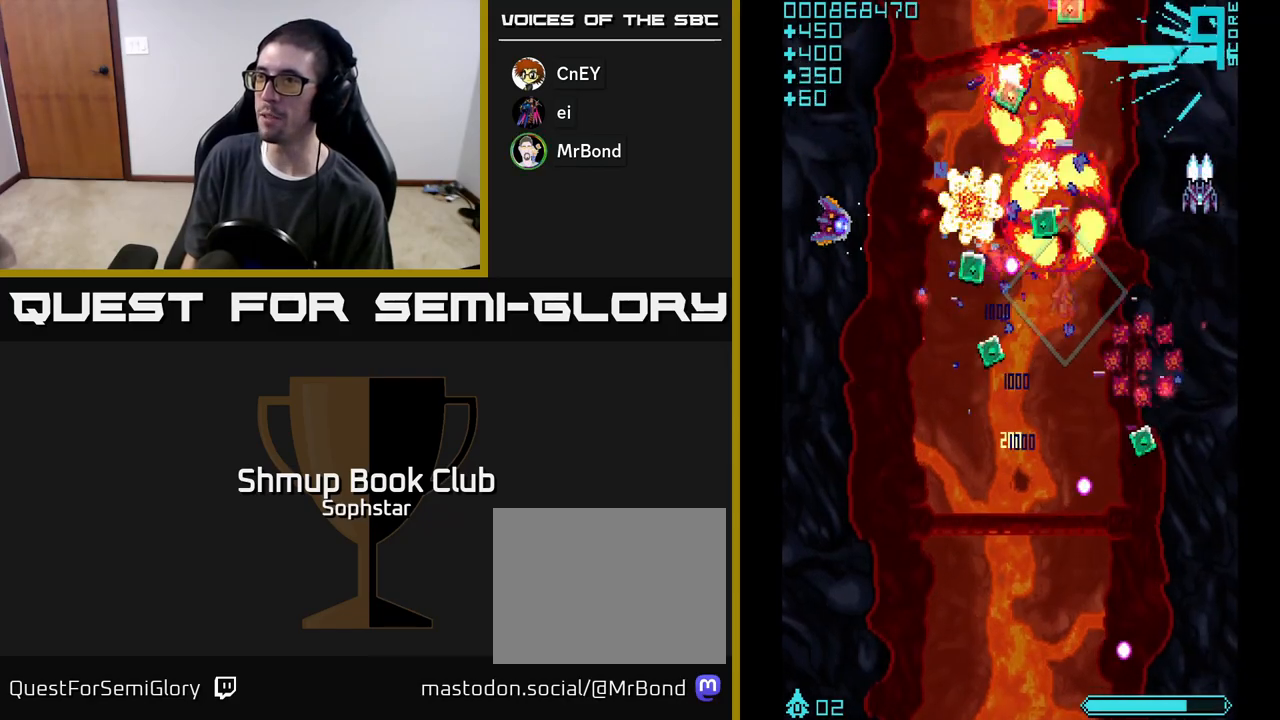
{"buttons": ["A", "DPAD_RIGHT"], "left_stick": "center", "events": [[50, "DPAD_RIGHT", "up"], [117, "DPAD_LEFT", "down"], [167, "DPAD_DOWN", "down"], [300, "DPAD_DOWN", "up"], [300, "DPAD_LEFT", "up"], [333, "DPAD_UP", "down"], [417, "DPAD_RIGHT", "down"], [450, "DPAD_UP", "up"]]}
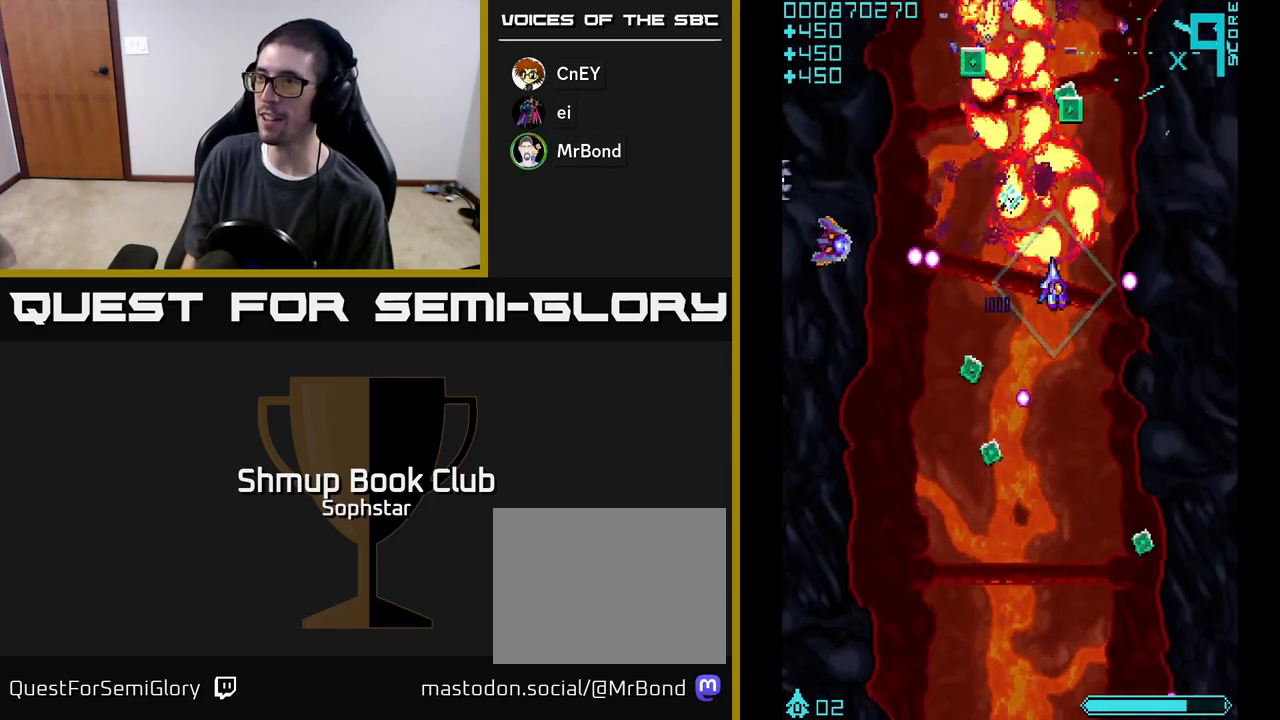
{"buttons": ["A", "DPAD_DOWN", "DPAD_LEFT"], "left_stick": "center", "events": [[83, "DPAD_RIGHT", "up"], [133, "DPAD_LEFT", "down"], [167, "DPAD_UP", "down"], [350, "DPAD_UP", "up"], [433, "DPAD_DOWN", "down"]]}
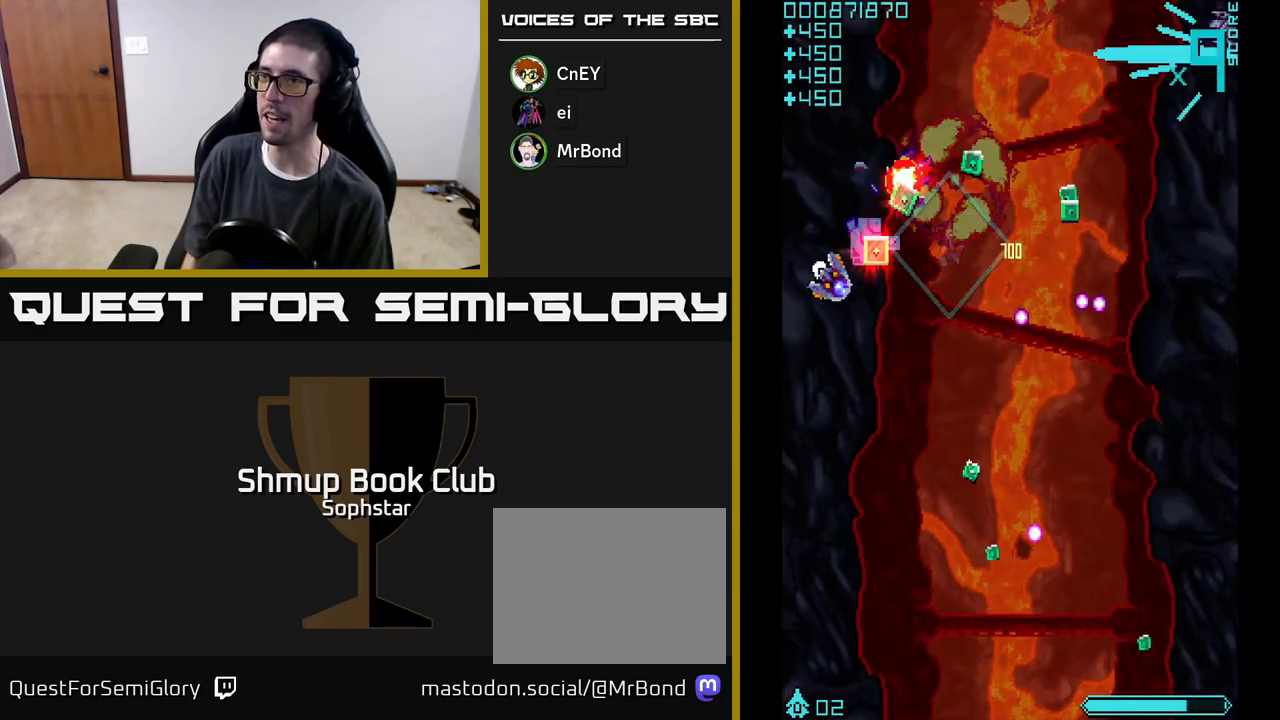
{"buttons": ["A", "DPAD_UP"], "left_stick": "center", "events": [[400, "DPAD_LEFT", "up"], [450, "DPAD_DOWN", "up"], [467, "DPAD_UP", "down"]]}
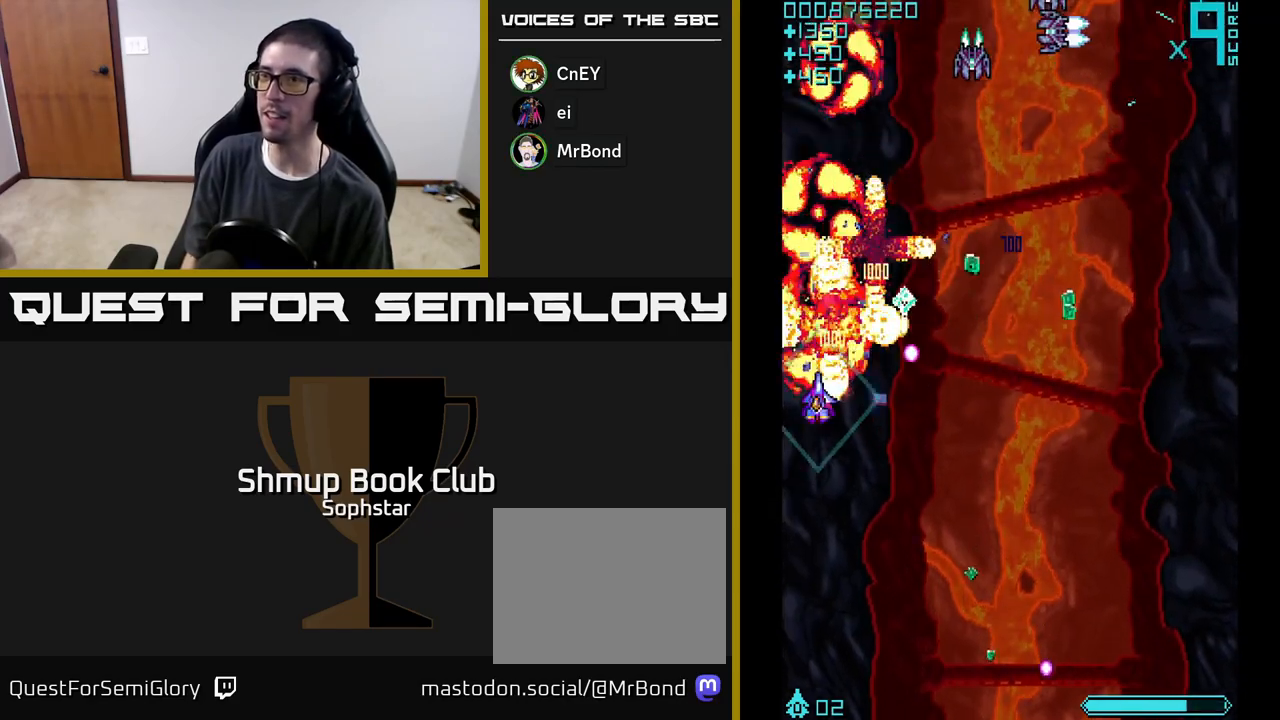
{"buttons": ["A", "DPAD_DOWN", "DPAD_RIGHT"], "left_stick": "center", "events": [[83, "DPAD_RIGHT", "down"], [150, "DPAD_UP", "up"], [250, "DPAD_DOWN", "down"], [367, "DPAD_DOWN", "up"], [500, "DPAD_DOWN", "down"]]}
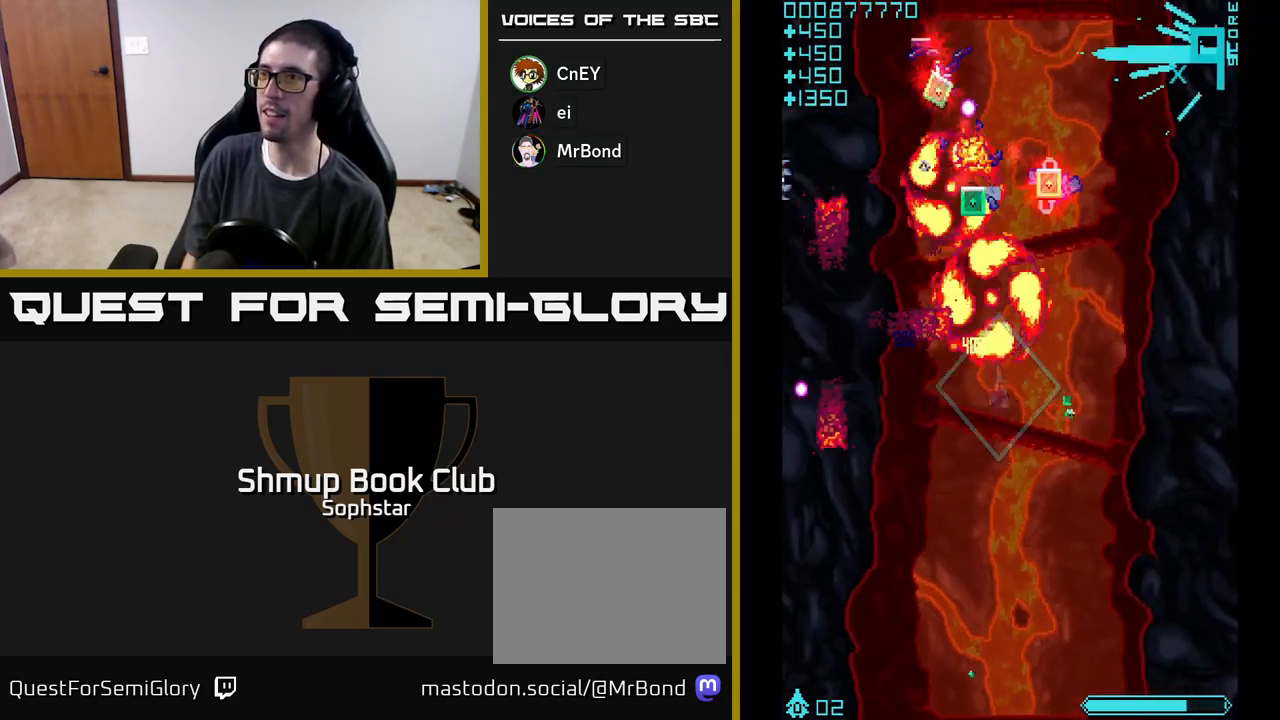
{"buttons": ["A", "DPAD_UP", "DPAD_LEFT"], "left_stick": "center", "events": [[233, "DPAD_DOWN", "up"], [267, "DPAD_RIGHT", "up"], [300, "DPAD_UP", "down"], [317, "DPAD_LEFT", "down"]]}
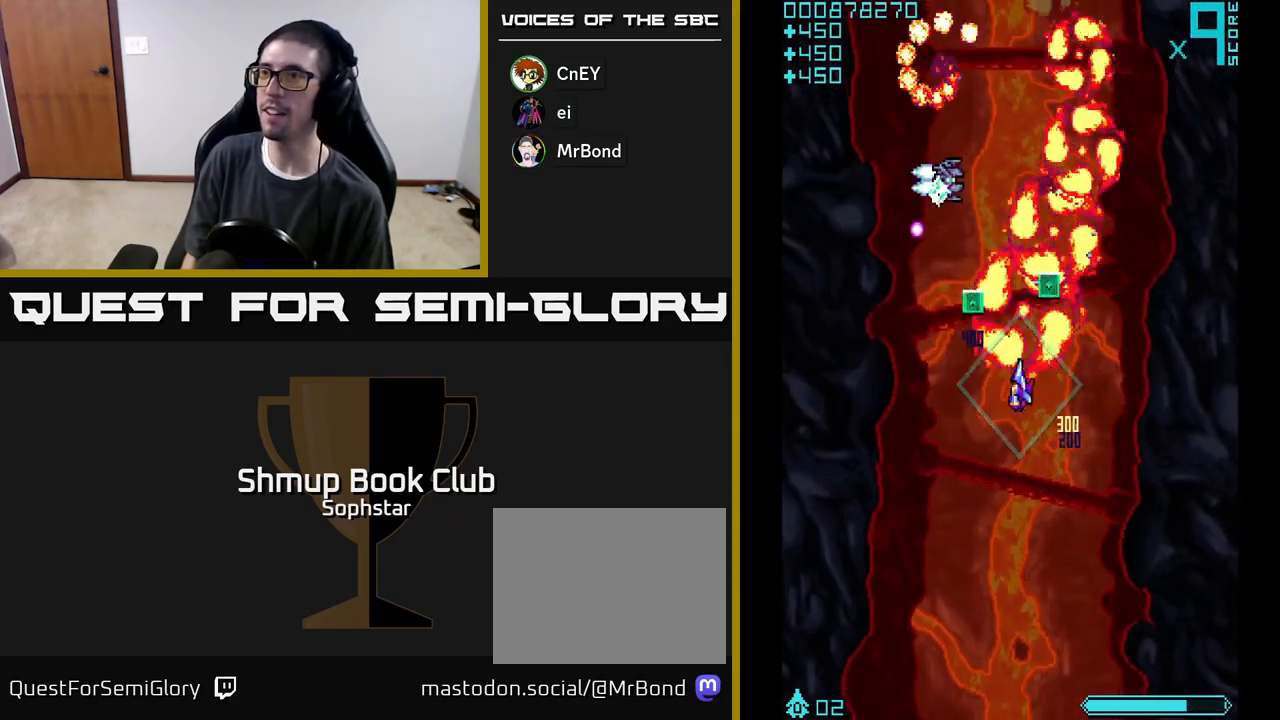
{"buttons": ["A", "DPAD_LEFT"], "left_stick": "center", "events": [[200, "DPAD_LEFT", "up"], [200, "DPAD_UP", "up"], [217, "DPAD_RIGHT", "down"], [367, "DPAD_RIGHT", "up"], [400, "DPAD_LEFT", "down"]]}
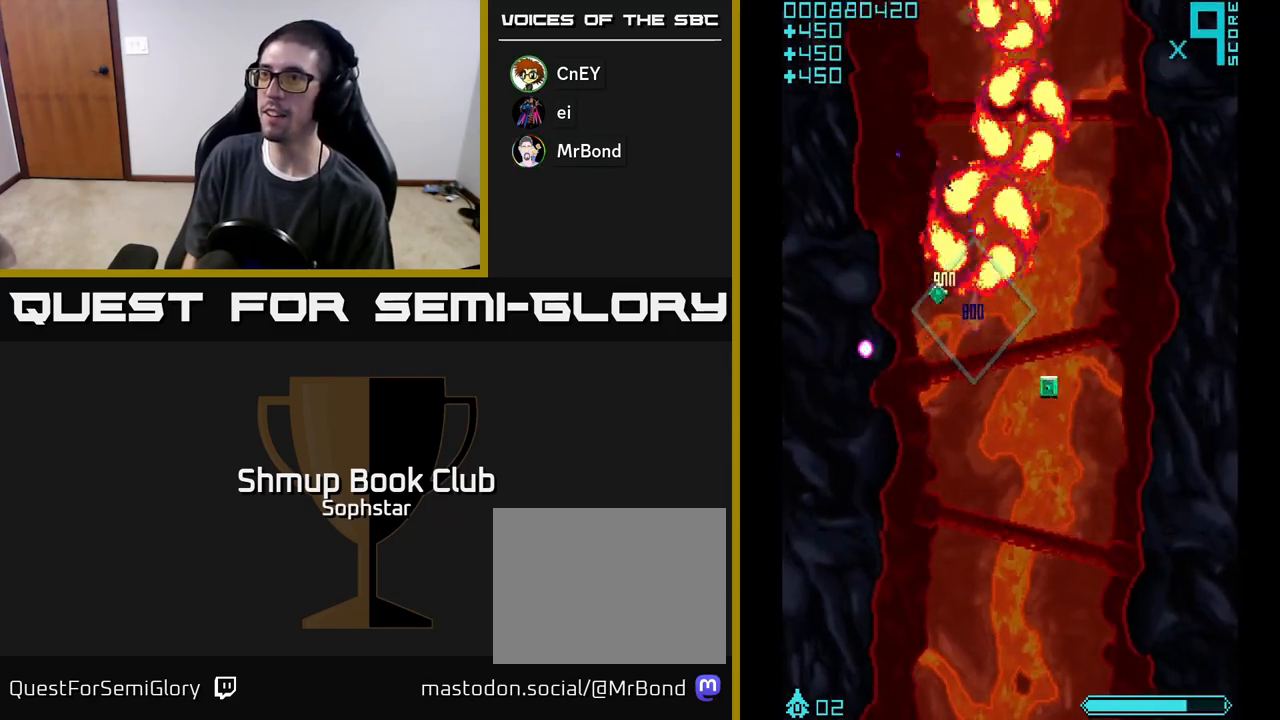
{"buttons": ["A", "DPAD_DOWN"], "left_stick": "center", "events": [[83, "DPAD_LEFT", "up"], [117, "DPAD_DOWN", "down"], [133, "DPAD_RIGHT", "down"], [433, "DPAD_RIGHT", "up"]]}
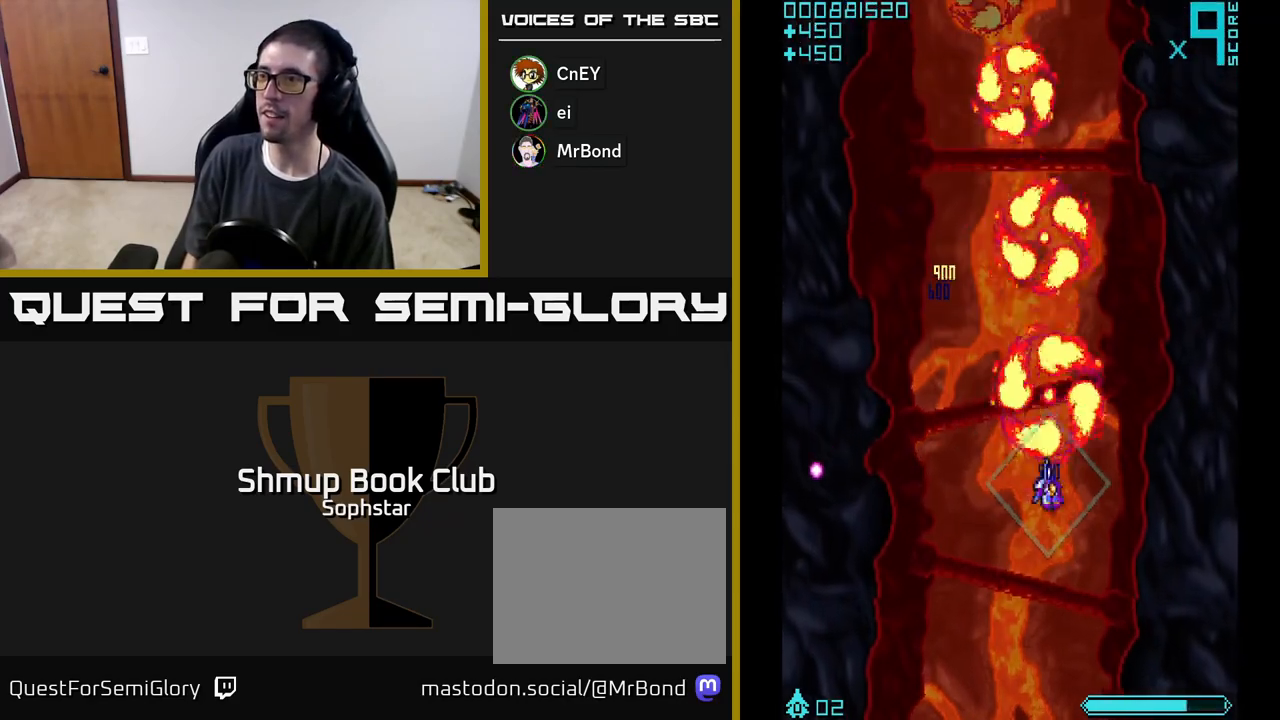
{"buttons": ["A", "DPAD_UP", "DPAD_LEFT"], "left_stick": "center", "events": [[17, "DPAD_RIGHT", "down"], [150, "DPAD_RIGHT", "up"], [267, "DPAD_LEFT", "down"], [283, "DPAD_DOWN", "up"], [383, "DPAD_UP", "down"]]}
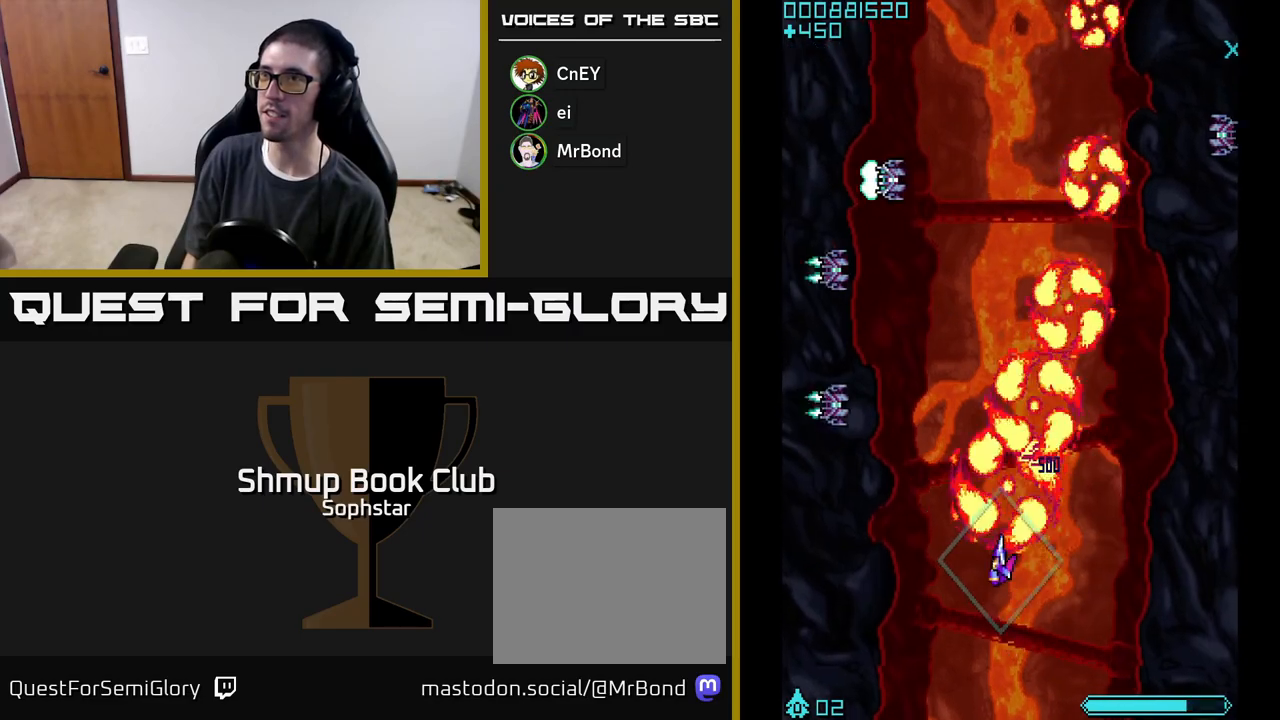
{"buttons": ["A", "DPAD_RIGHT"], "left_stick": "center", "events": [[267, "DPAD_UP", "up"], [317, "DPAD_LEFT", "up"], [333, "DPAD_DOWN", "down"], [350, "DPAD_RIGHT", "down"], [400, "DPAD_DOWN", "up"]]}
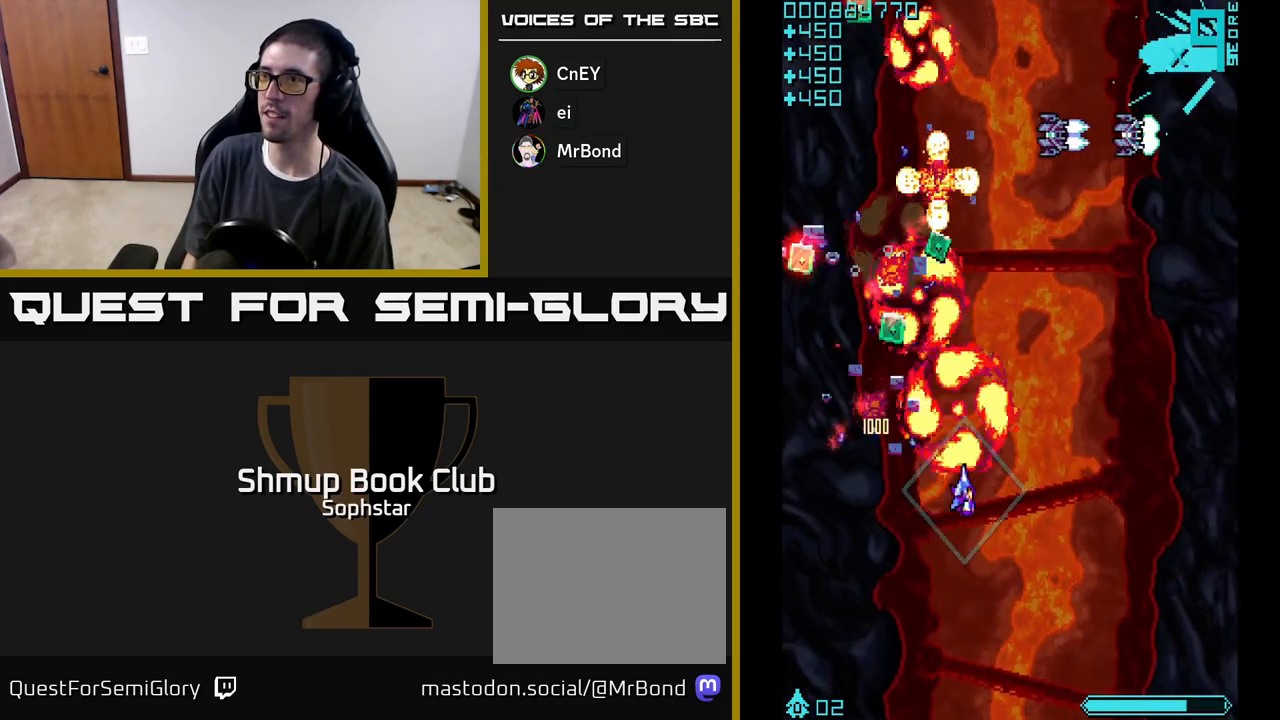
{"buttons": ["A", "DPAD_UP", "DPAD_LEFT"], "left_stick": "center", "events": [[17, "DPAD_UP", "down"], [117, "DPAD_UP", "up"], [183, "DPAD_DOWN", "down"], [217, "DPAD_RIGHT", "up"], [350, "DPAD_LEFT", "down"], [400, "DPAD_DOWN", "up"], [483, "DPAD_UP", "down"]]}
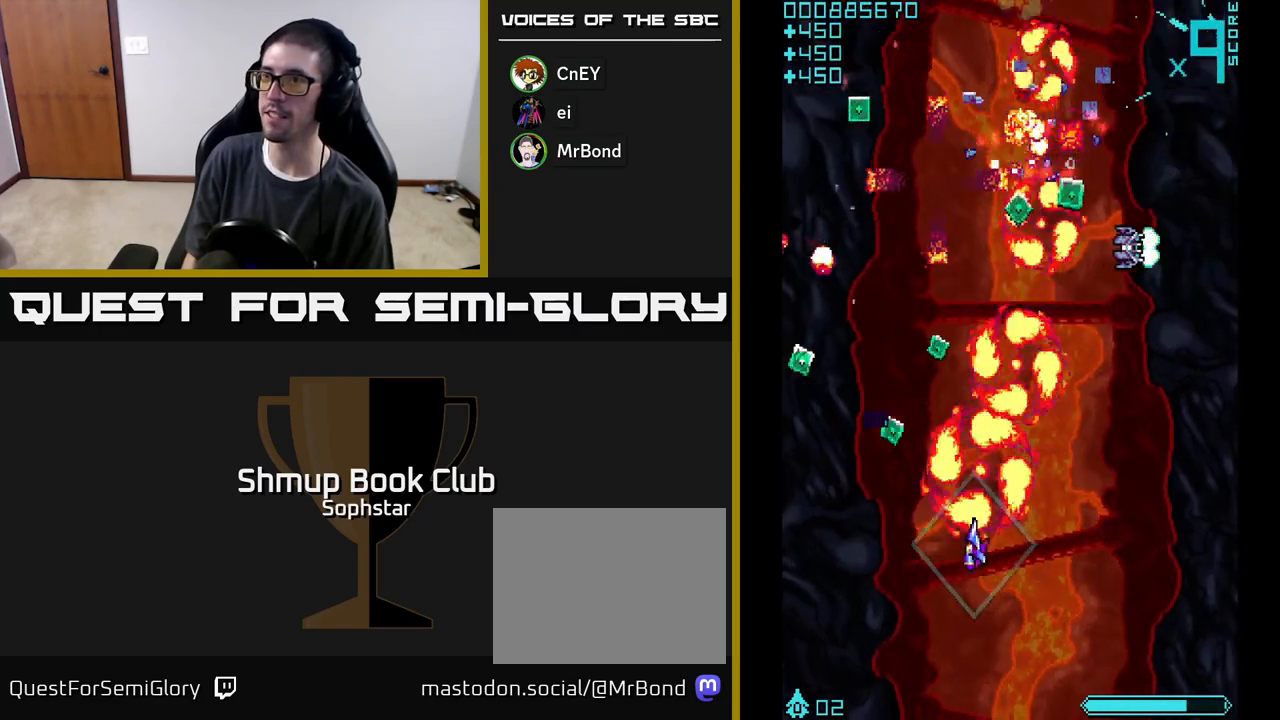
{"buttons": ["A", "DPAD_RIGHT"], "left_stick": "center", "events": [[267, "DPAD_UP", "up"], [383, "DPAD_LEFT", "up"], [400, "DPAD_DOWN", "down"], [433, "DPAD_DOWN", "up"], [433, "DPAD_RIGHT", "down"]]}
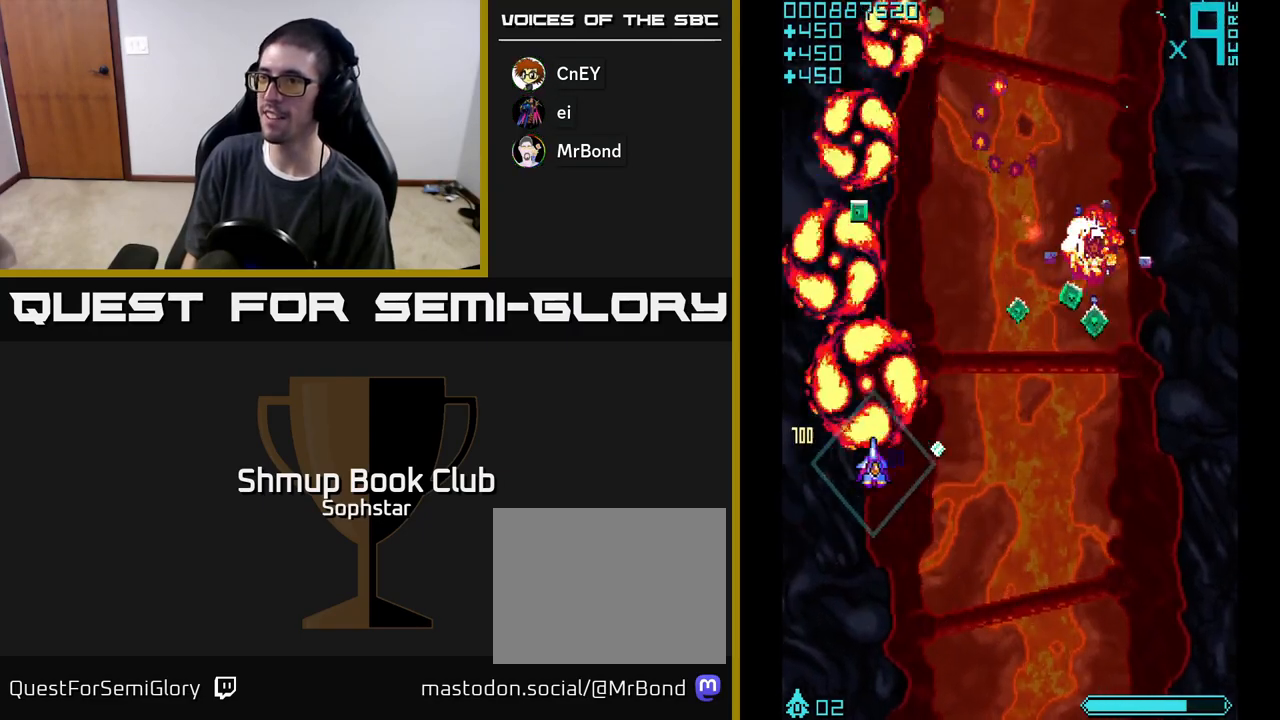
{"buttons": ["A", "DPAD_RIGHT"], "left_stick": "center", "events": [[267, "DPAD_UP", "down"], [300, "DPAD_RIGHT", "up"], [400, "DPAD_RIGHT", "down"], [417, "DPAD_UP", "up"]]}
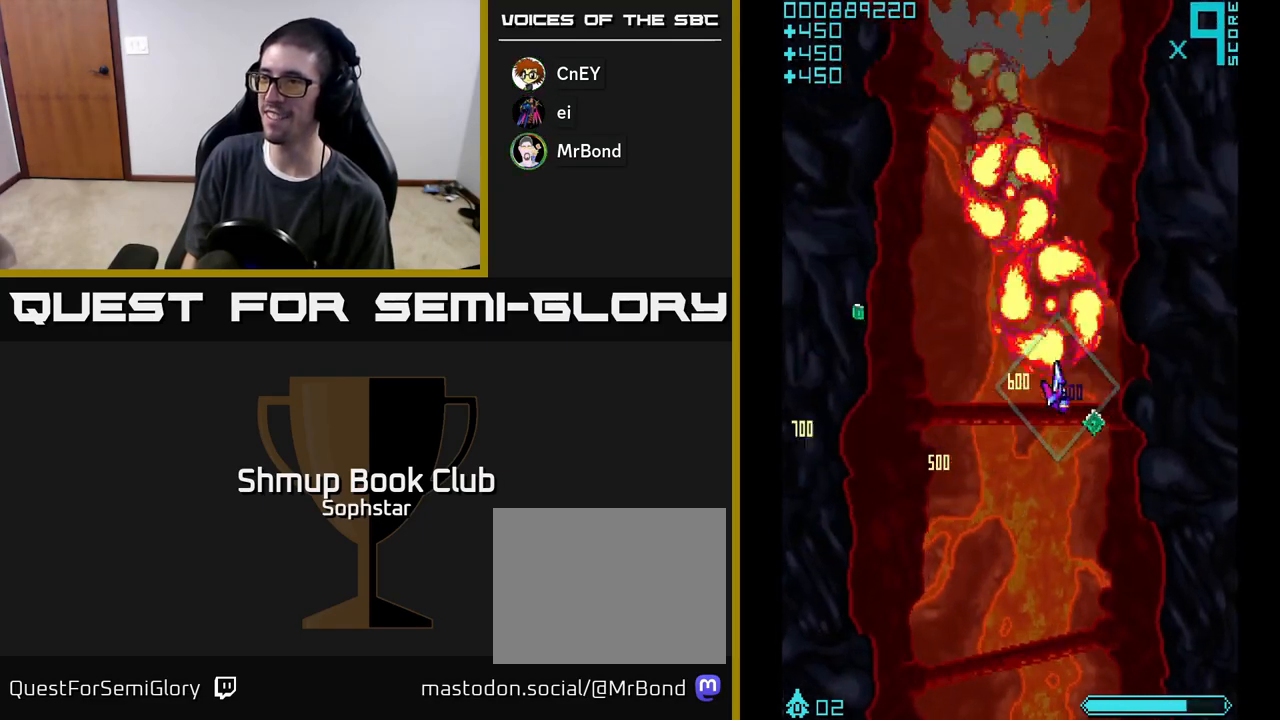
{"buttons": ["A", "DPAD_LEFT"], "left_stick": "center", "events": [[17, "DPAD_DOWN", "down"], [150, "DPAD_RIGHT", "up"], [183, "DPAD_DOWN", "up"], [200, "DPAD_LEFT", "down"]]}
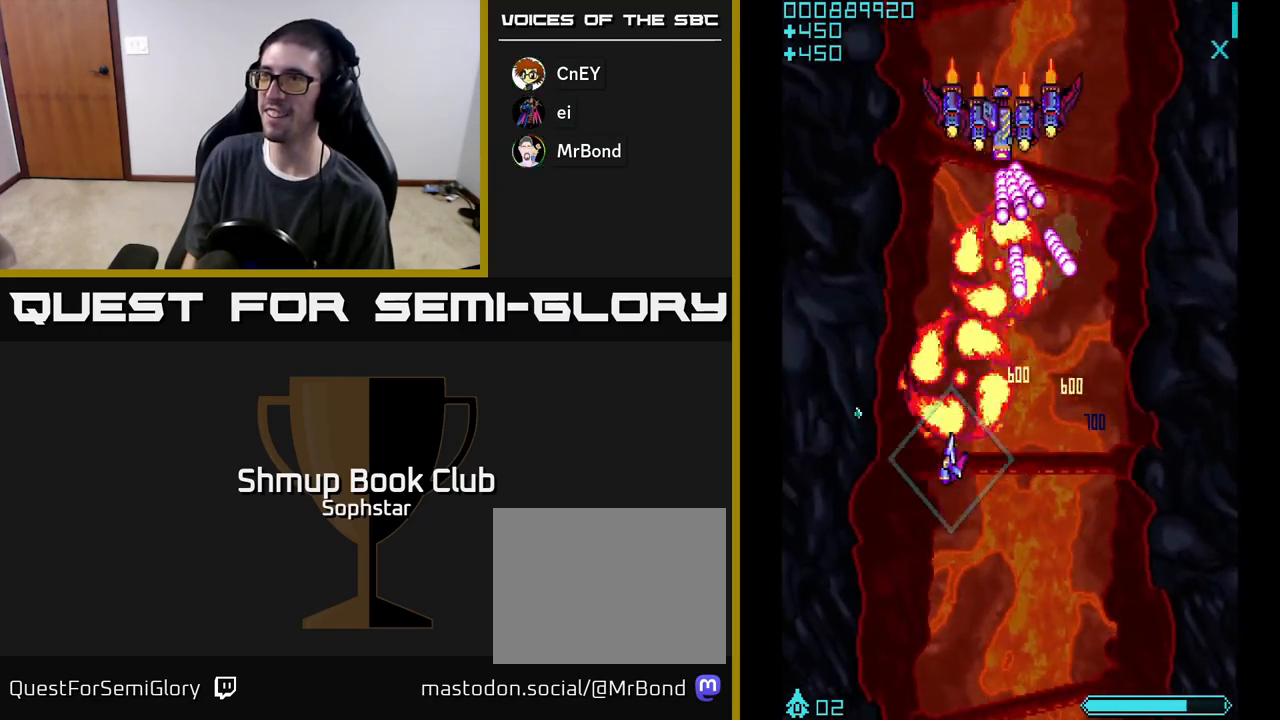
{"buttons": ["A"], "left_stick": "center", "events": [[200, "DPAD_UP", "down"], [217, "DPAD_LEFT", "up"], [250, "DPAD_RIGHT", "down"], [417, "DPAD_RIGHT", "up"], [433, "DPAD_UP", "up"]]}
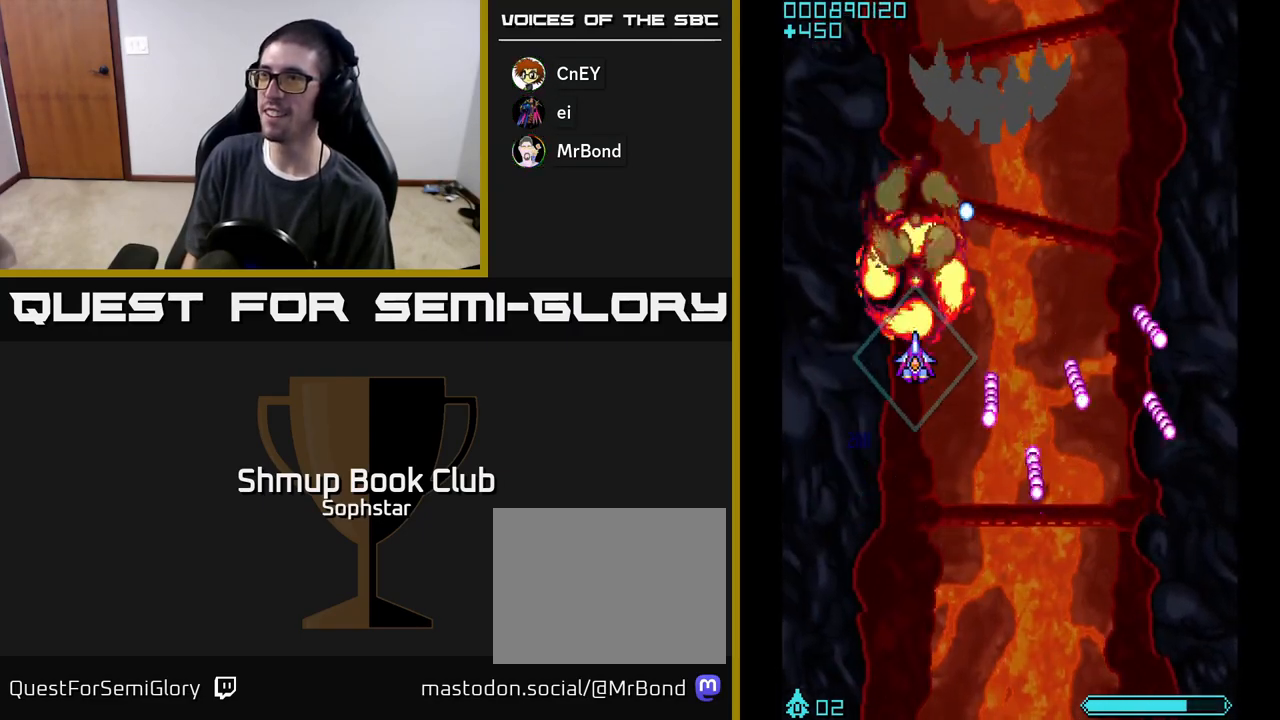
{"buttons": ["A"], "left_stick": "center", "events": [[233, "DPAD_RIGHT", "down"], [283, "DPAD_DOWN", "down"], [400, "DPAD_DOWN", "up"], [400, "DPAD_RIGHT", "up"]]}
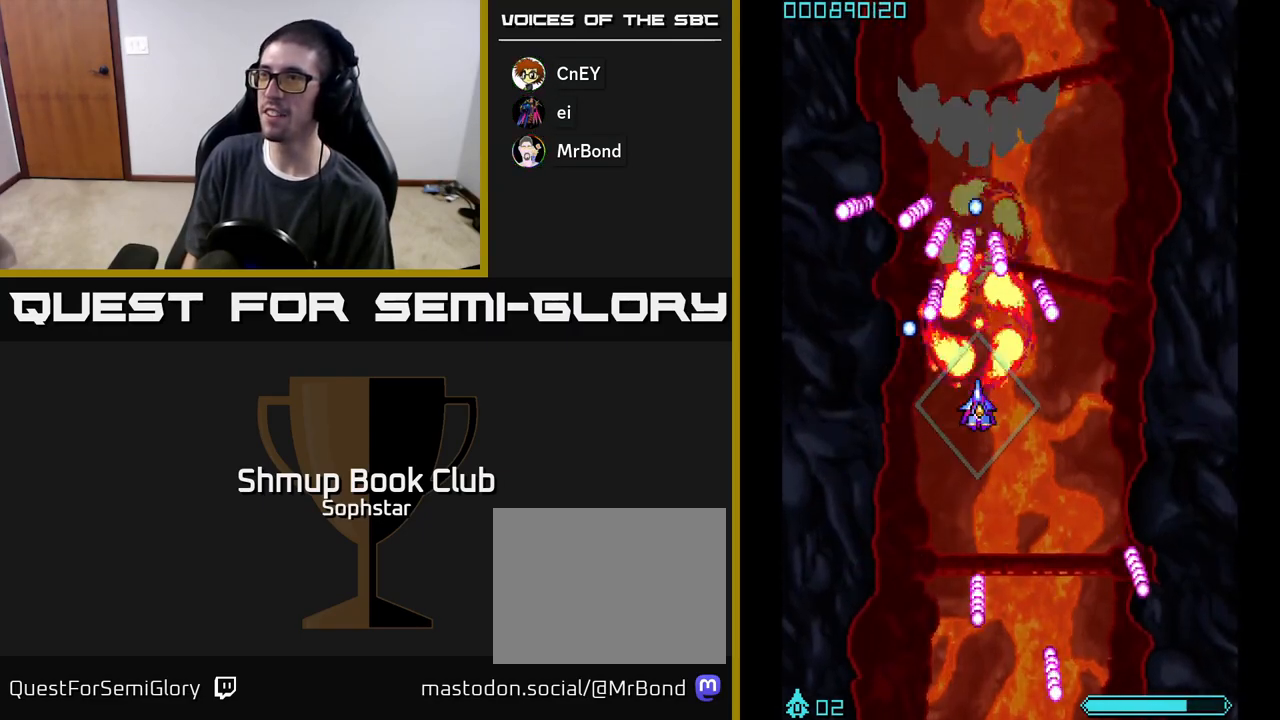
{"buttons": ["A", "DPAD_RIGHT"], "left_stick": "center", "events": [[283, "DPAD_DOWN", "down"], [300, "DPAD_RIGHT", "down"], [467, "DPAD_DOWN", "up"]]}
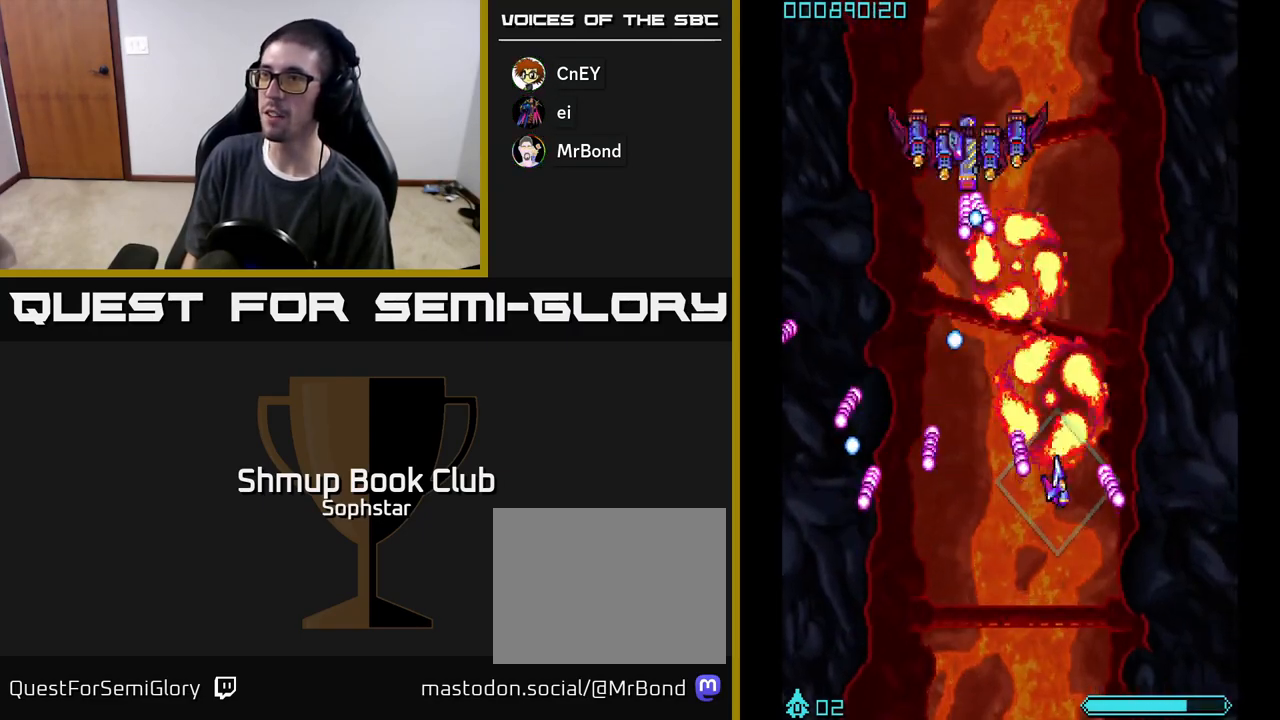
{"buttons": ["A", "DPAD_DOWN"], "left_stick": "center", "events": [[33, "DPAD_RIGHT", "up"], [50, "DPAD_UP", "down"], [217, "DPAD_UP", "up"], [367, "DPAD_DOWN", "down"]]}
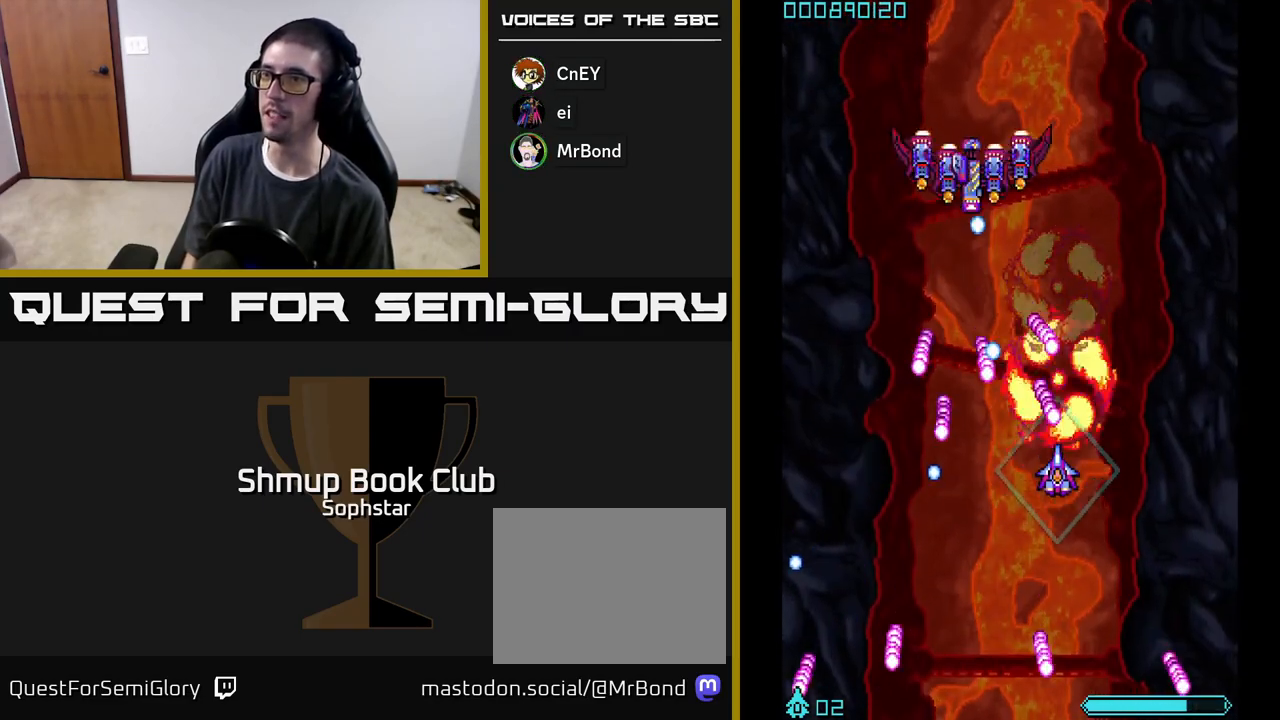
{"buttons": ["A"], "left_stick": "center", "events": [[250, "DPAD_DOWN", "up"]]}
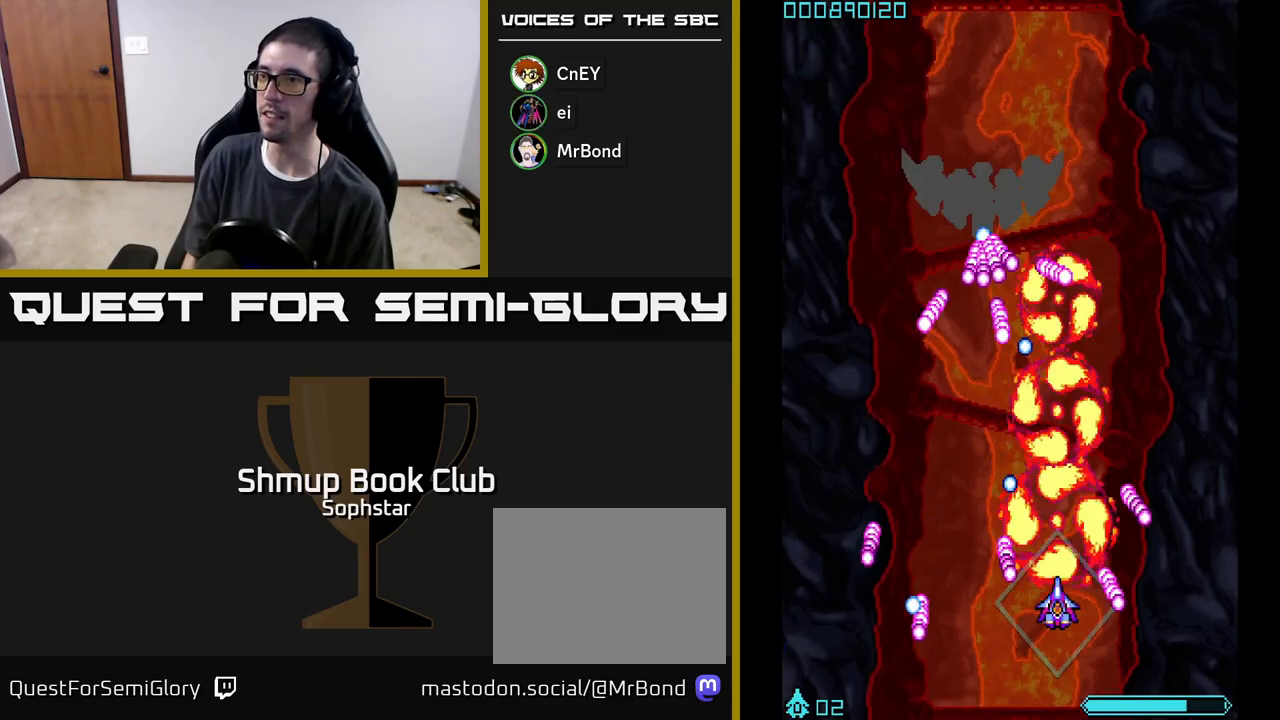
{"buttons": ["A", "DPAD_LEFT"], "left_stick": "center", "events": [[217, "DPAD_UP", "down"], [333, "DPAD_UP", "up"], [400, "DPAD_LEFT", "down"]]}
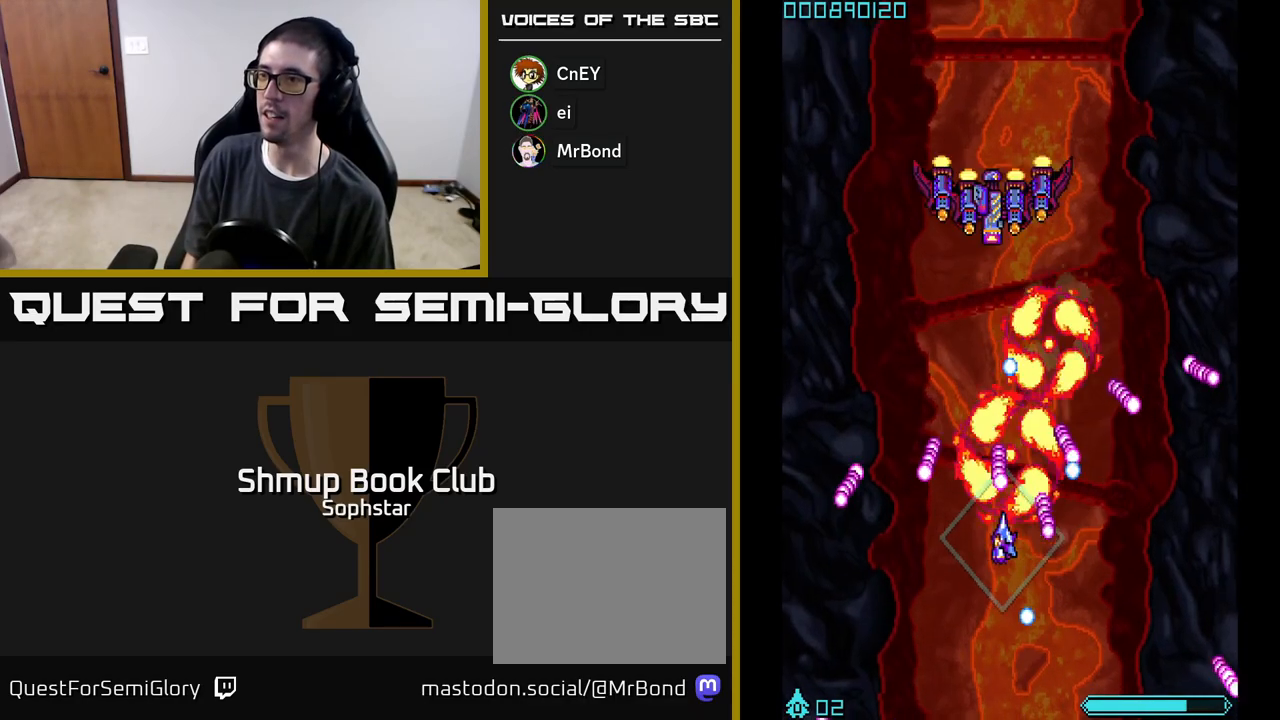
{"buttons": ["A"], "left_stick": "center", "events": [[33, "DPAD_LEFT", "up"], [83, "DPAD_DOWN", "down"], [83, "DPAD_LEFT", "down"], [133, "DPAD_LEFT", "up"], [200, "DPAD_DOWN", "up"]]}
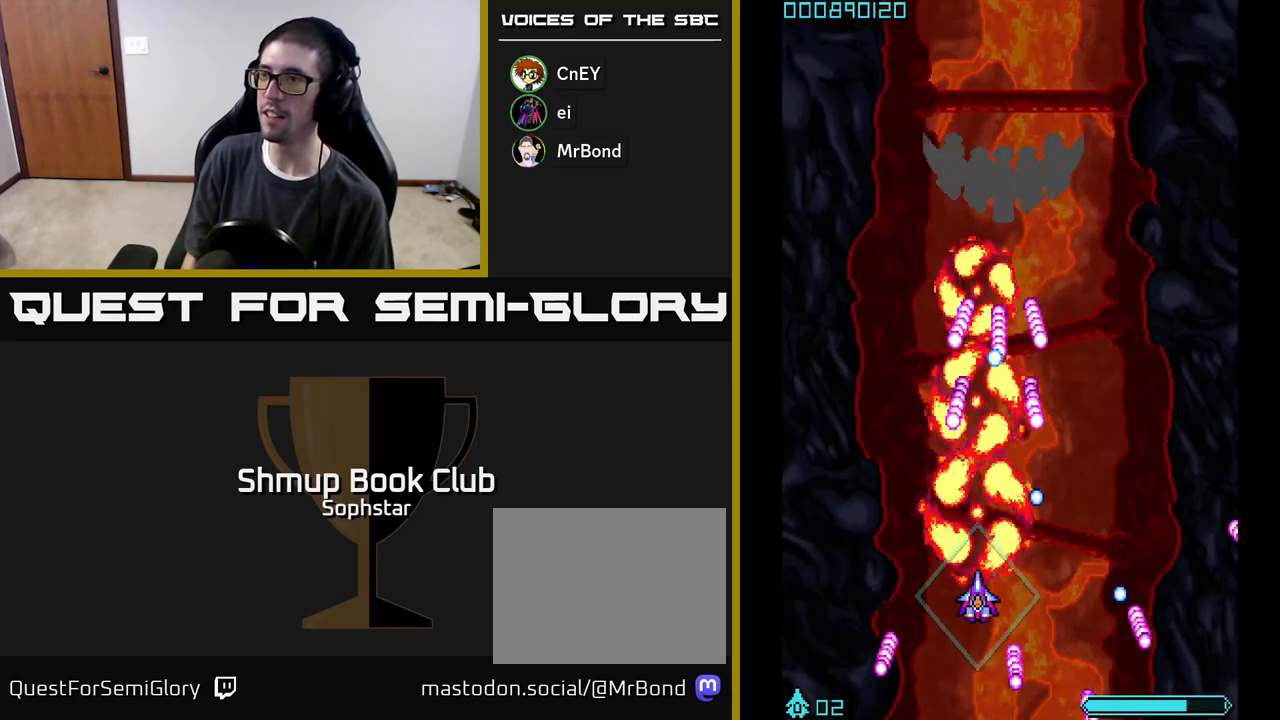
{"buttons": ["A"], "left_stick": "center", "events": []}
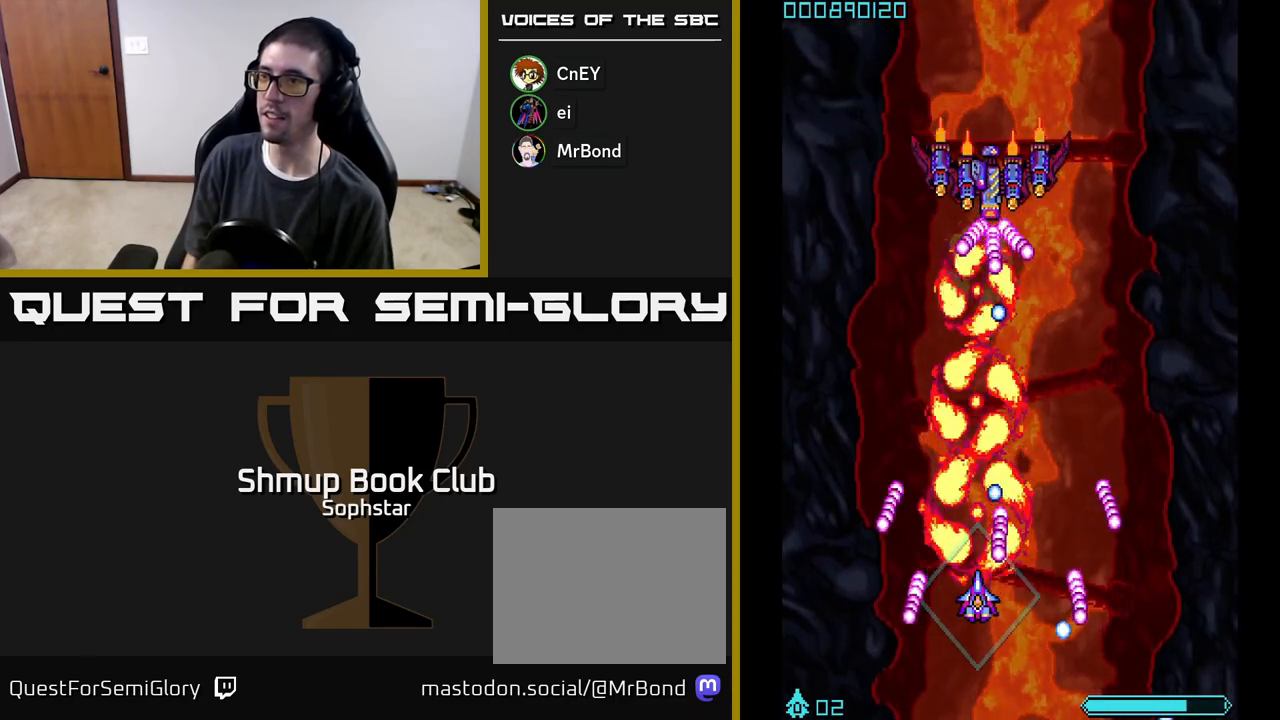
{"buttons": ["A"], "left_stick": "center", "events": [[100, "DPAD_LEFT", "down"], [150, "DPAD_UP", "down"], [183, "DPAD_LEFT", "up"], [267, "DPAD_UP", "up"]]}
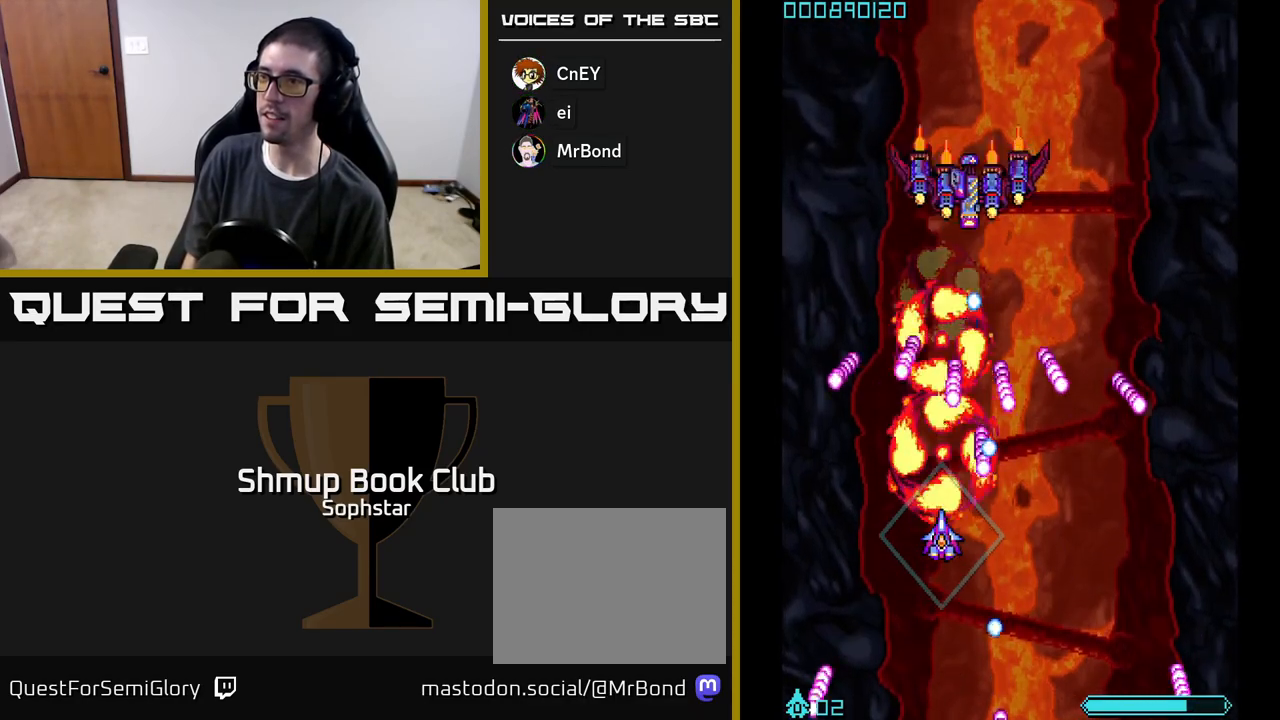
{"buttons": ["A"], "left_stick": "center", "events": [[300, "DPAD_RIGHT", "down"], [350, "DPAD_RIGHT", "up"]]}